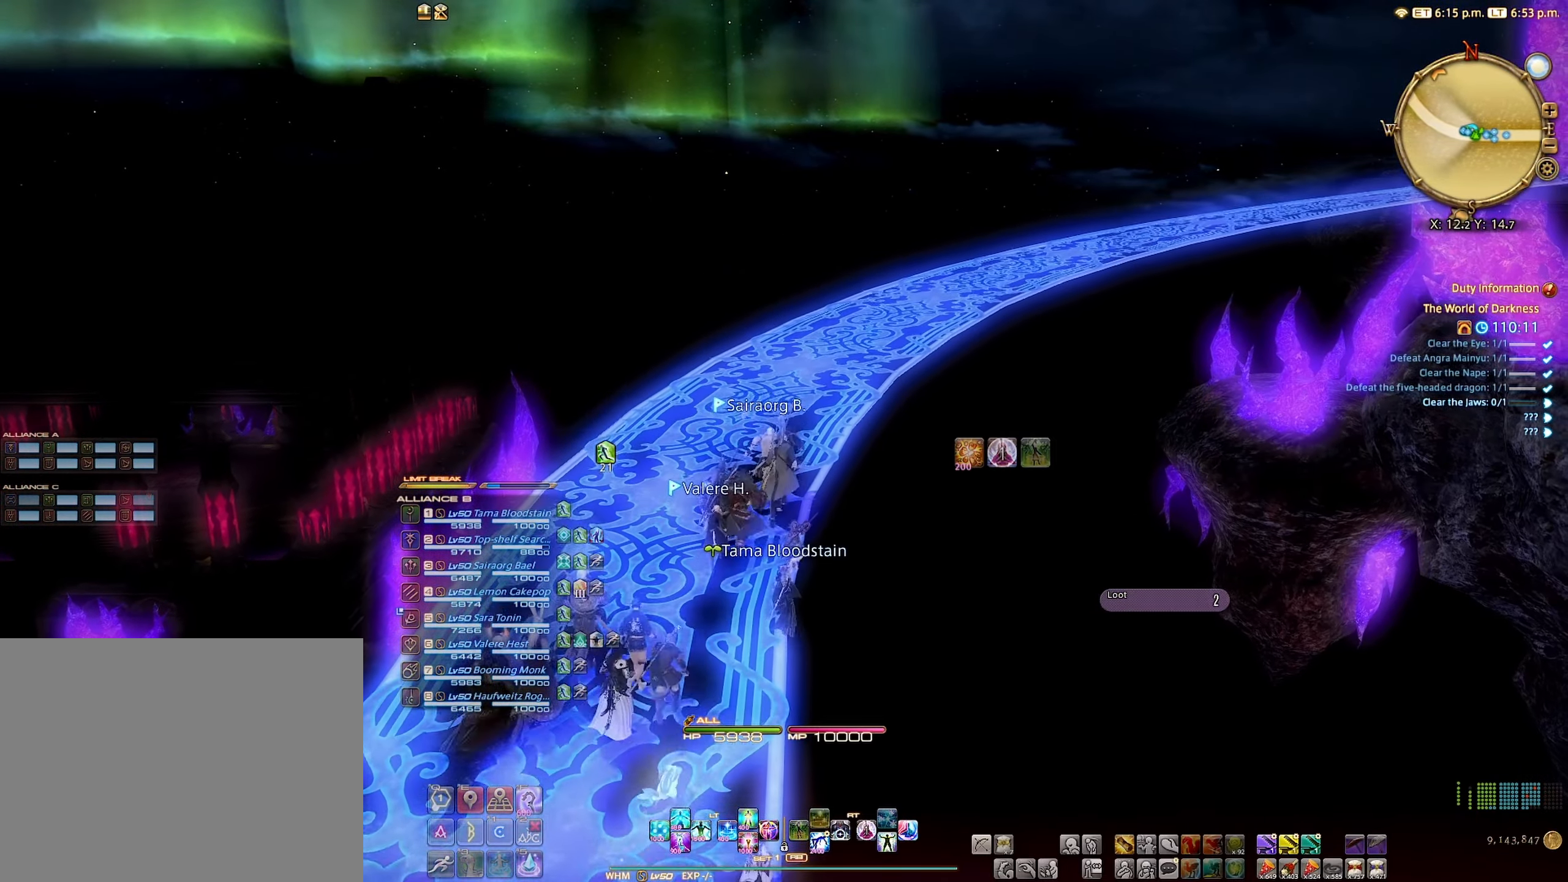
Gameplay with a controller (Xbox layout); each line is a JSON object with the inputs held at the frame after it. "events" lists button and stick changes between this image and that frame as [ms after this image, input, new state], when the widget could be followed in between. Not read: L3 R3.
{"buttons": [], "left_stick": "right", "right_stick": "center", "events": [[333, "left_stick", "right"]]}
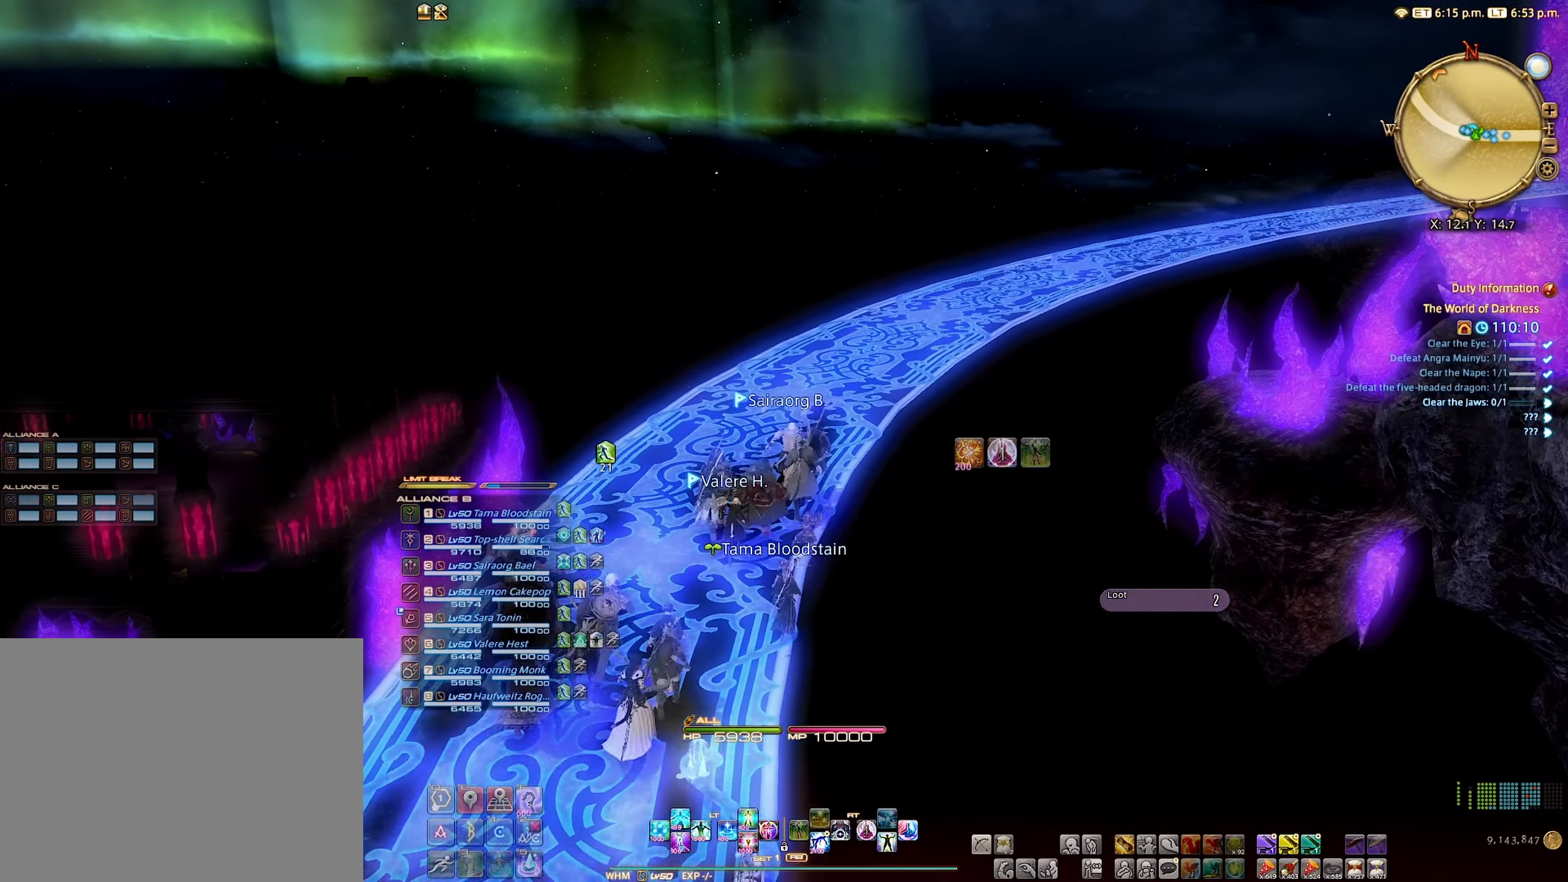
{"buttons": [], "left_stick": "center", "right_stick": "center", "events": [[116, "left_stick", "center"]]}
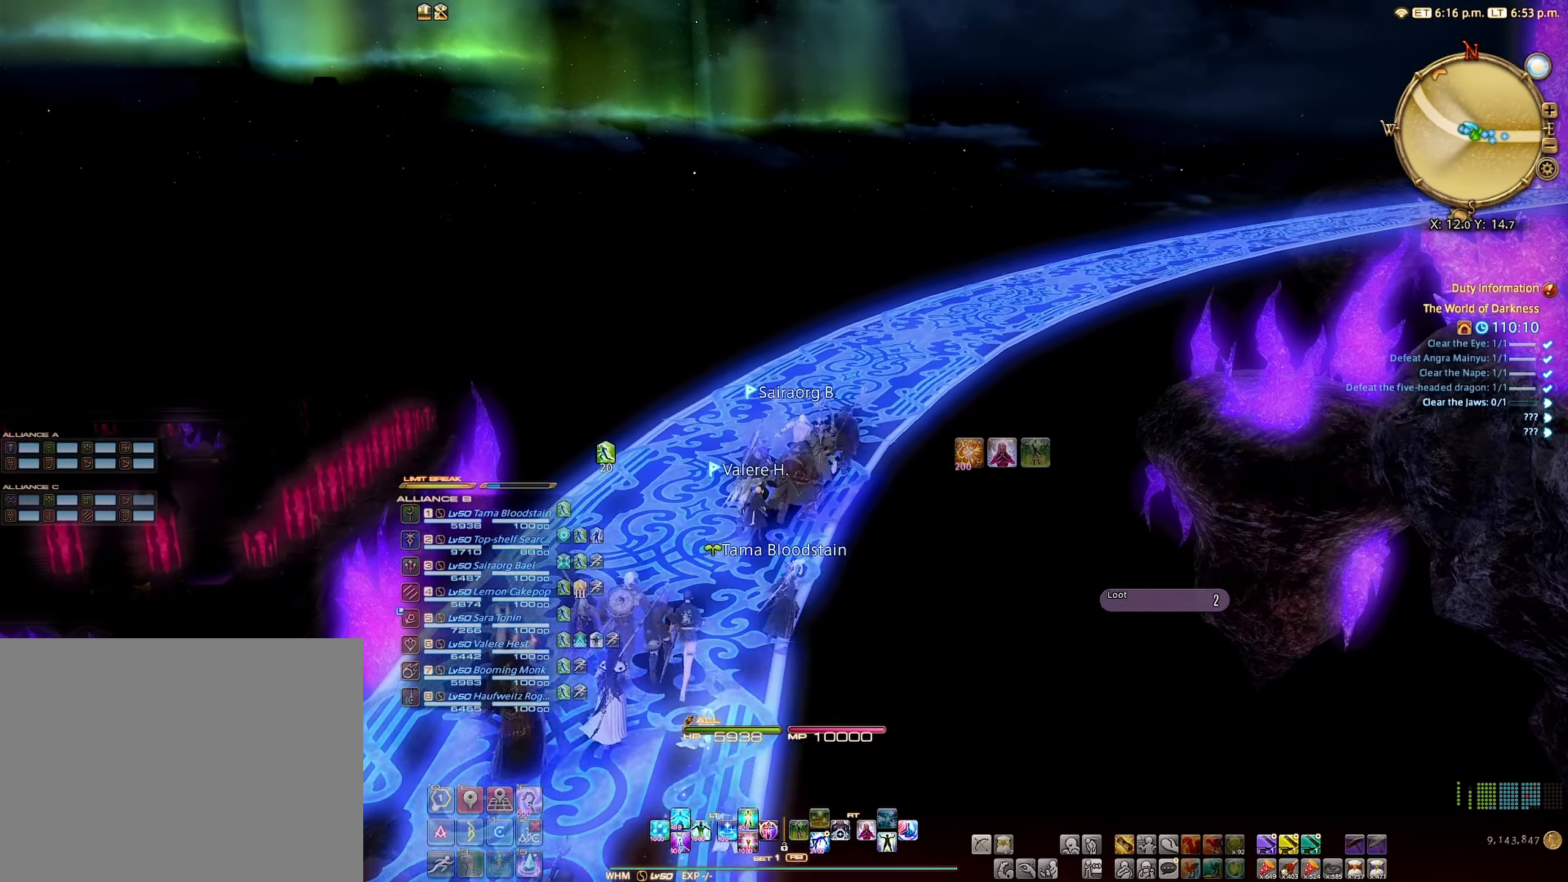
{"buttons": [], "left_stick": "center", "right_stick": "center", "events": []}
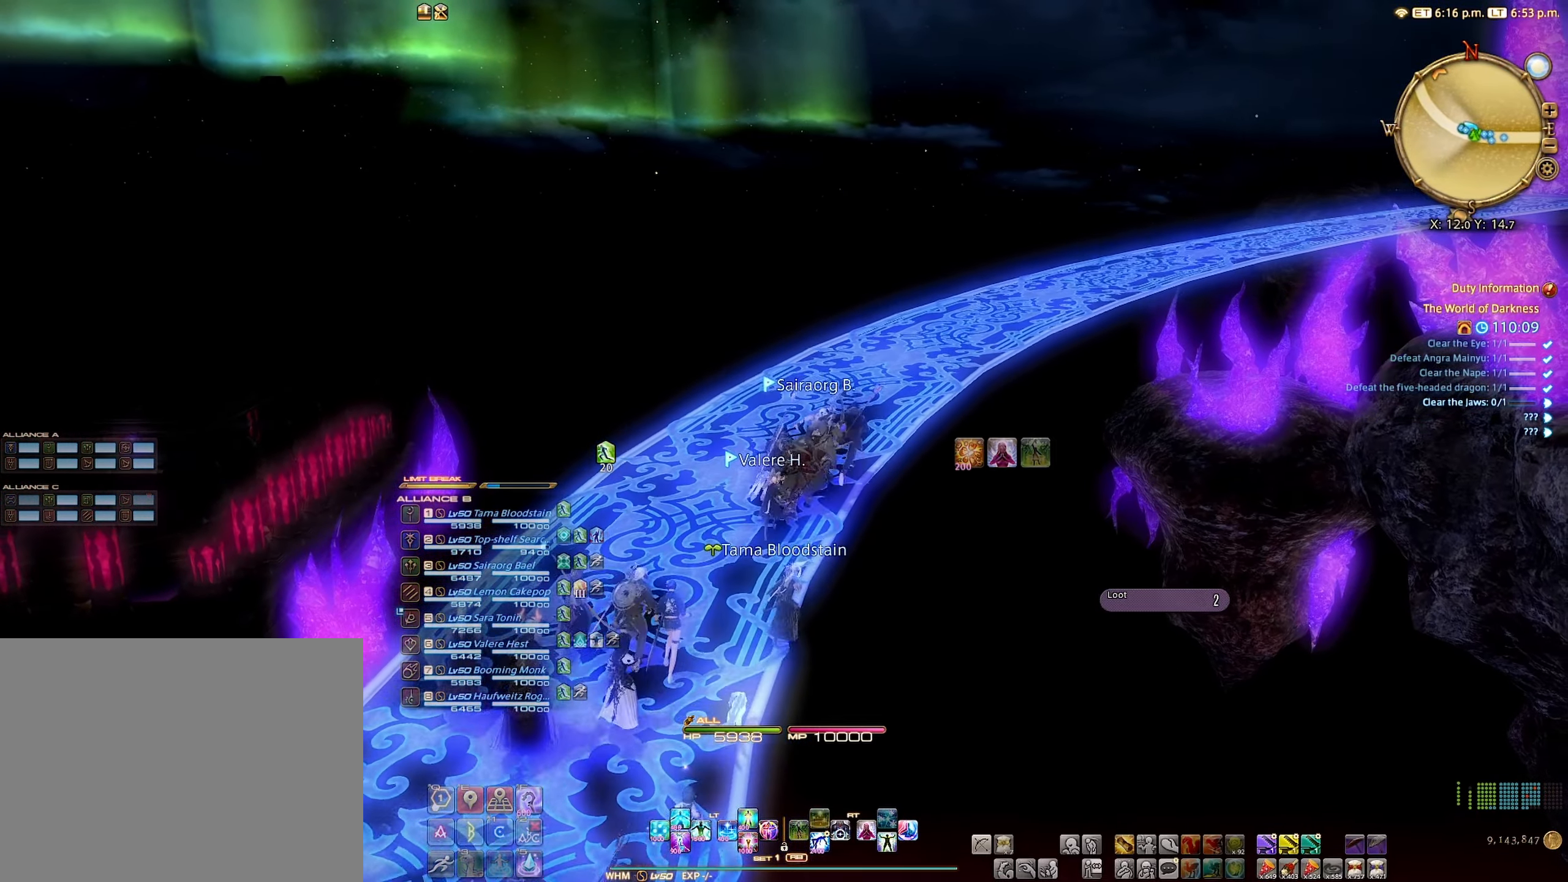
{"buttons": [], "left_stick": "center", "right_stick": "center", "events": []}
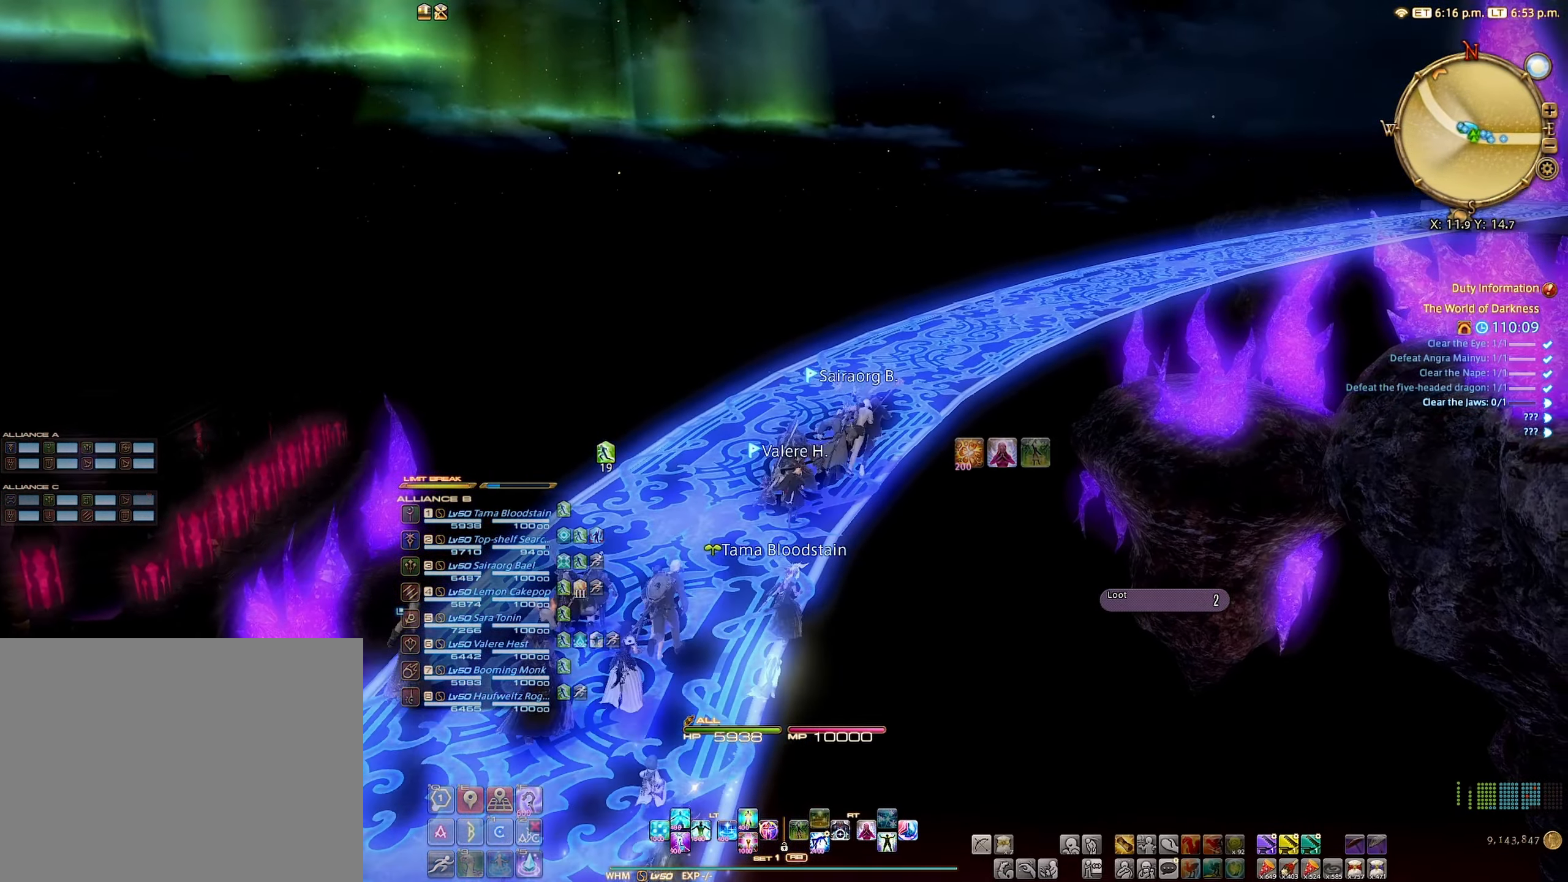
{"buttons": [], "left_stick": "center", "right_stick": "up-right", "events": [[66, "left_stick", "right"], [183, "left_stick", "center"], [466, "right_stick", "up-right"]]}
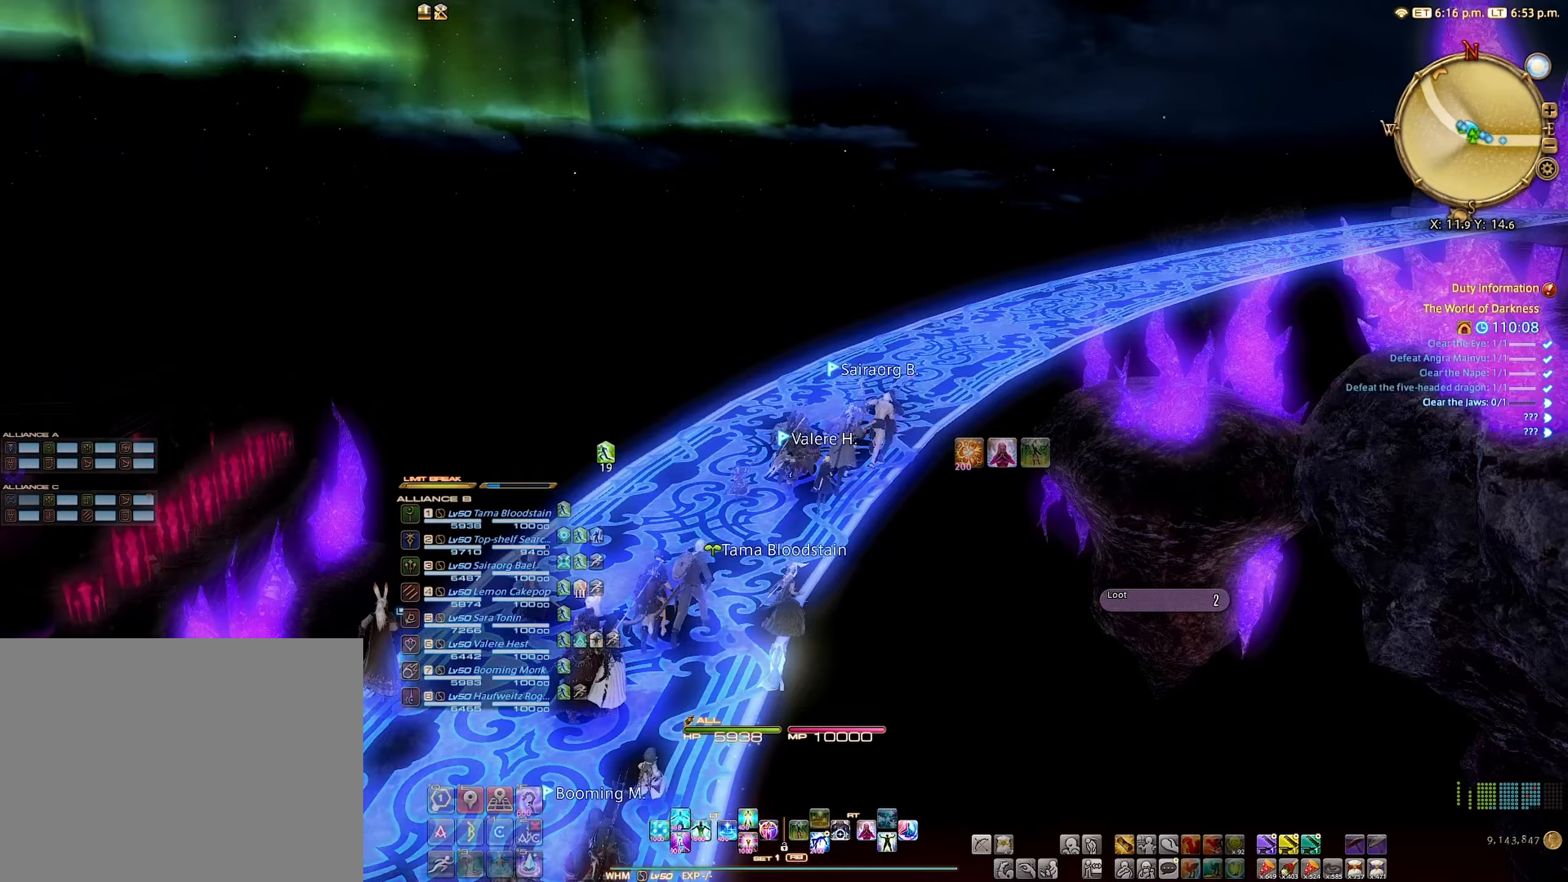
{"buttons": [], "left_stick": "center", "right_stick": "center", "events": [[217, "right_stick", "center"]]}
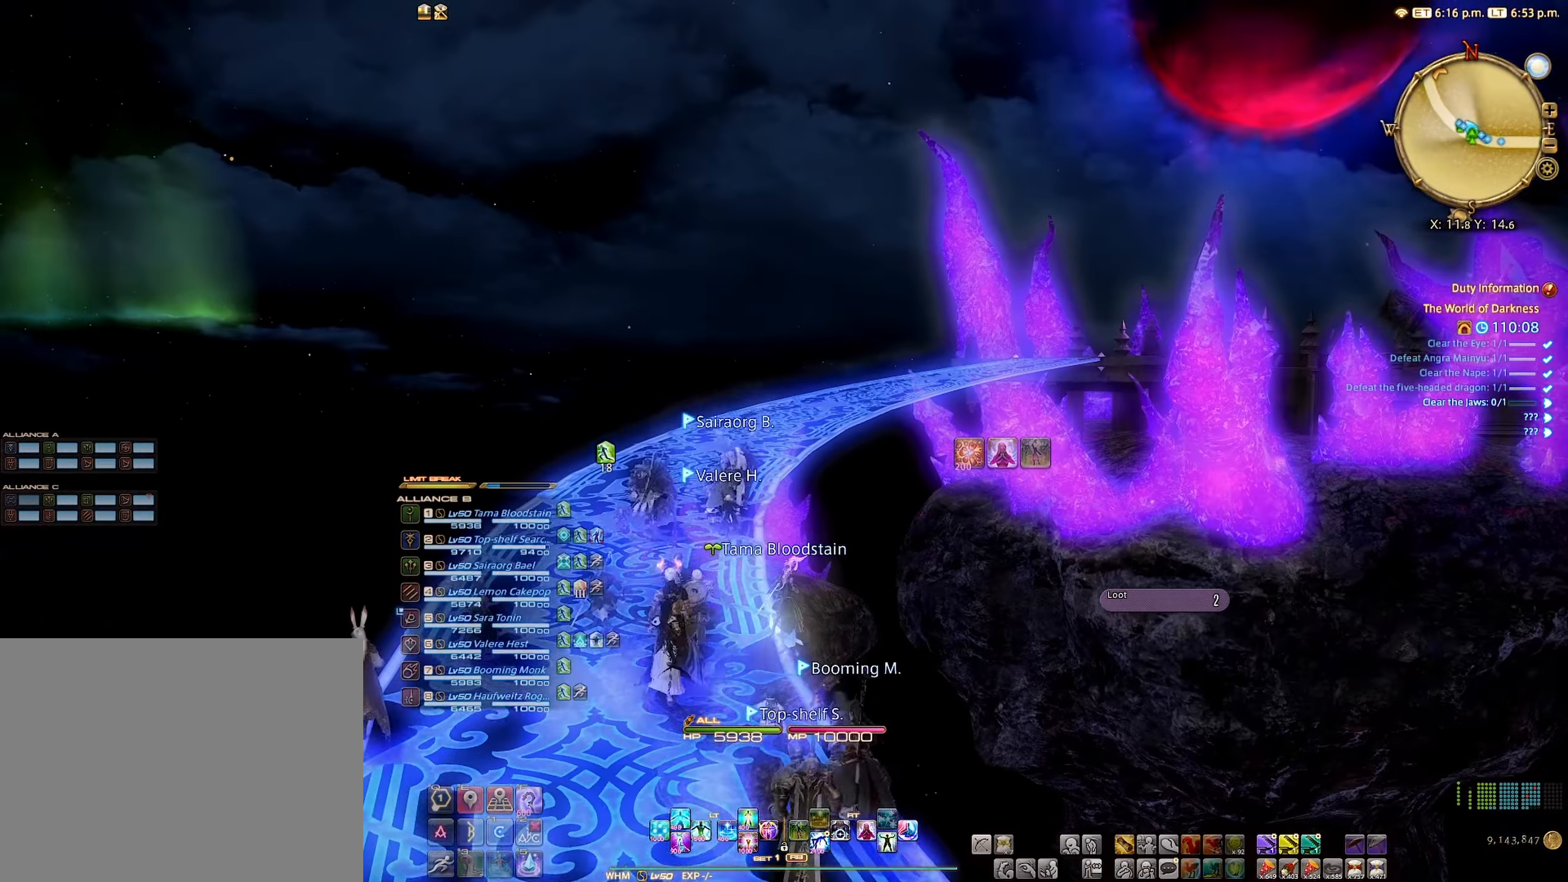
{"buttons": [], "left_stick": "center", "right_stick": "center", "events": [[17, "left_stick", "right"], [150, "left_stick", "center"]]}
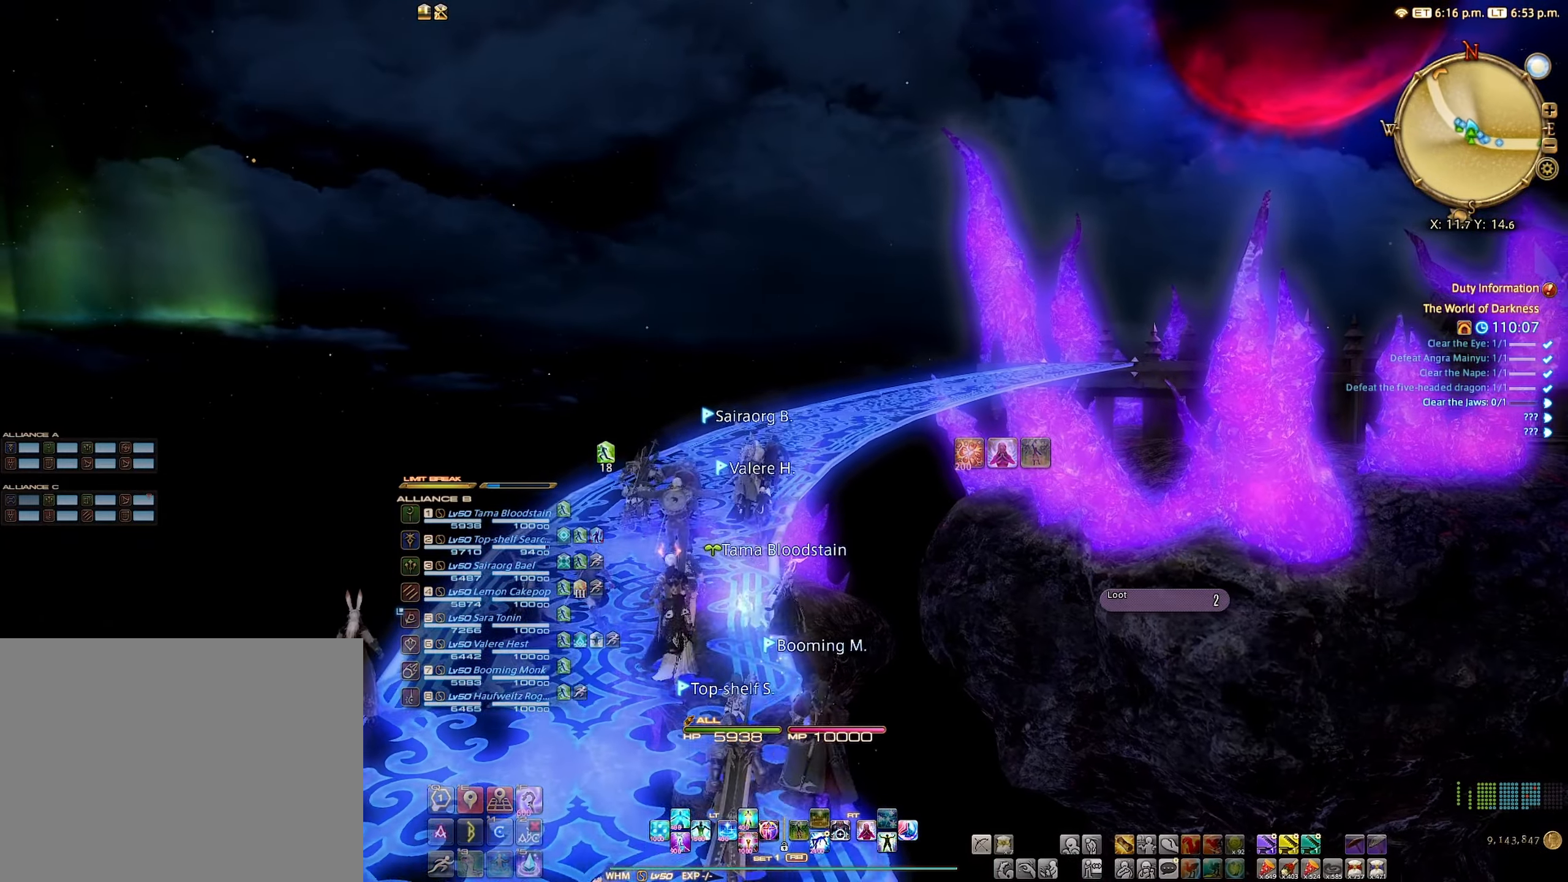
{"buttons": [], "left_stick": "center", "right_stick": "center", "events": []}
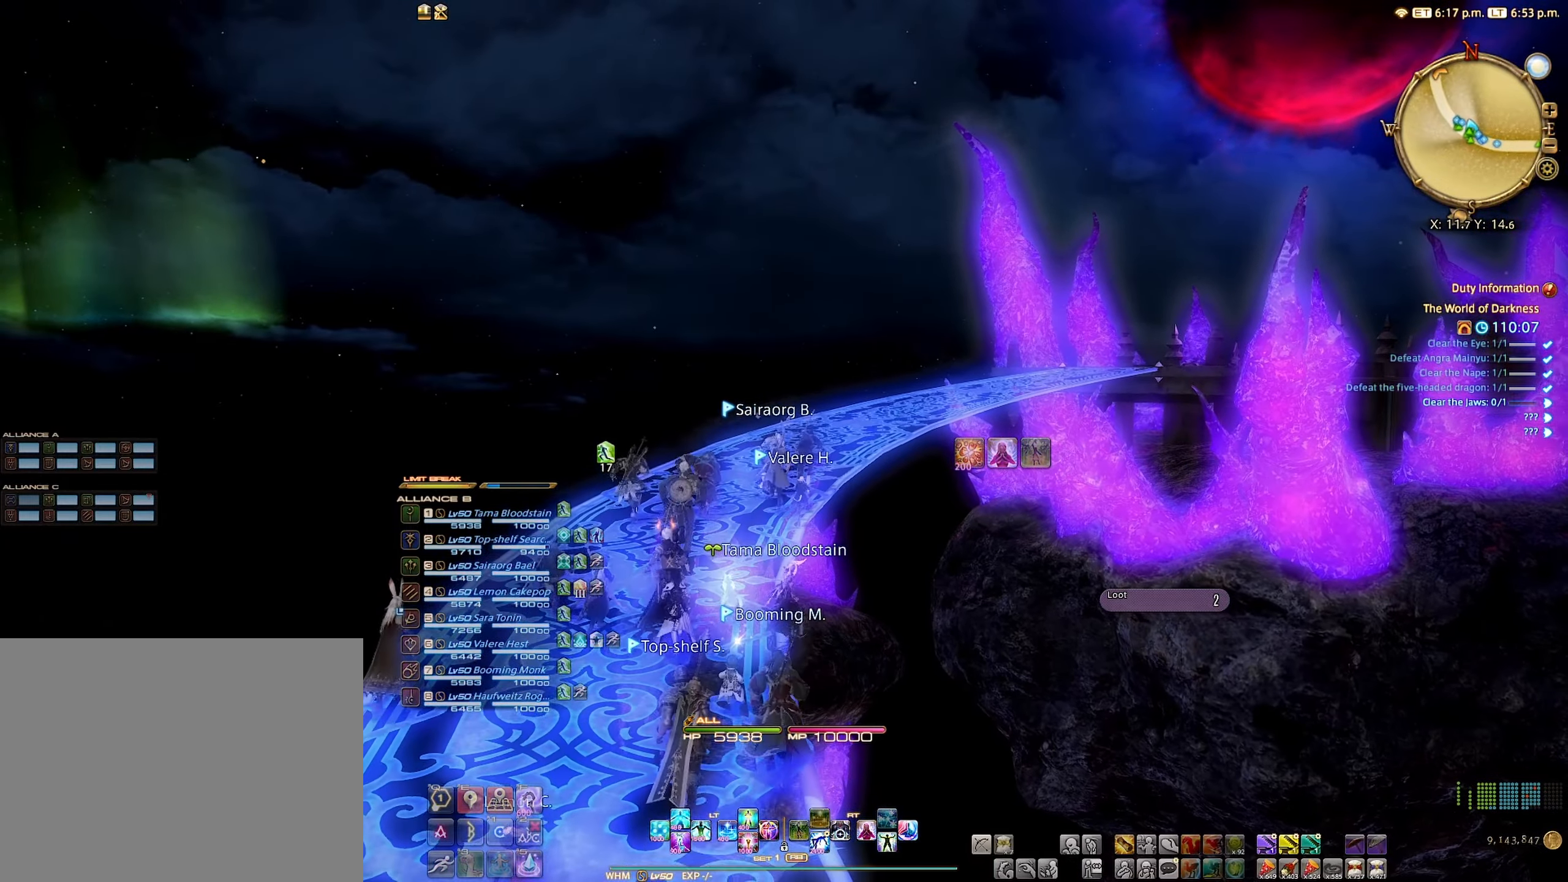
{"buttons": [], "left_stick": "center", "right_stick": "center", "events": [[267, "right_stick", "right"], [333, "right_stick", "down-right"], [483, "right_stick", "center"]]}
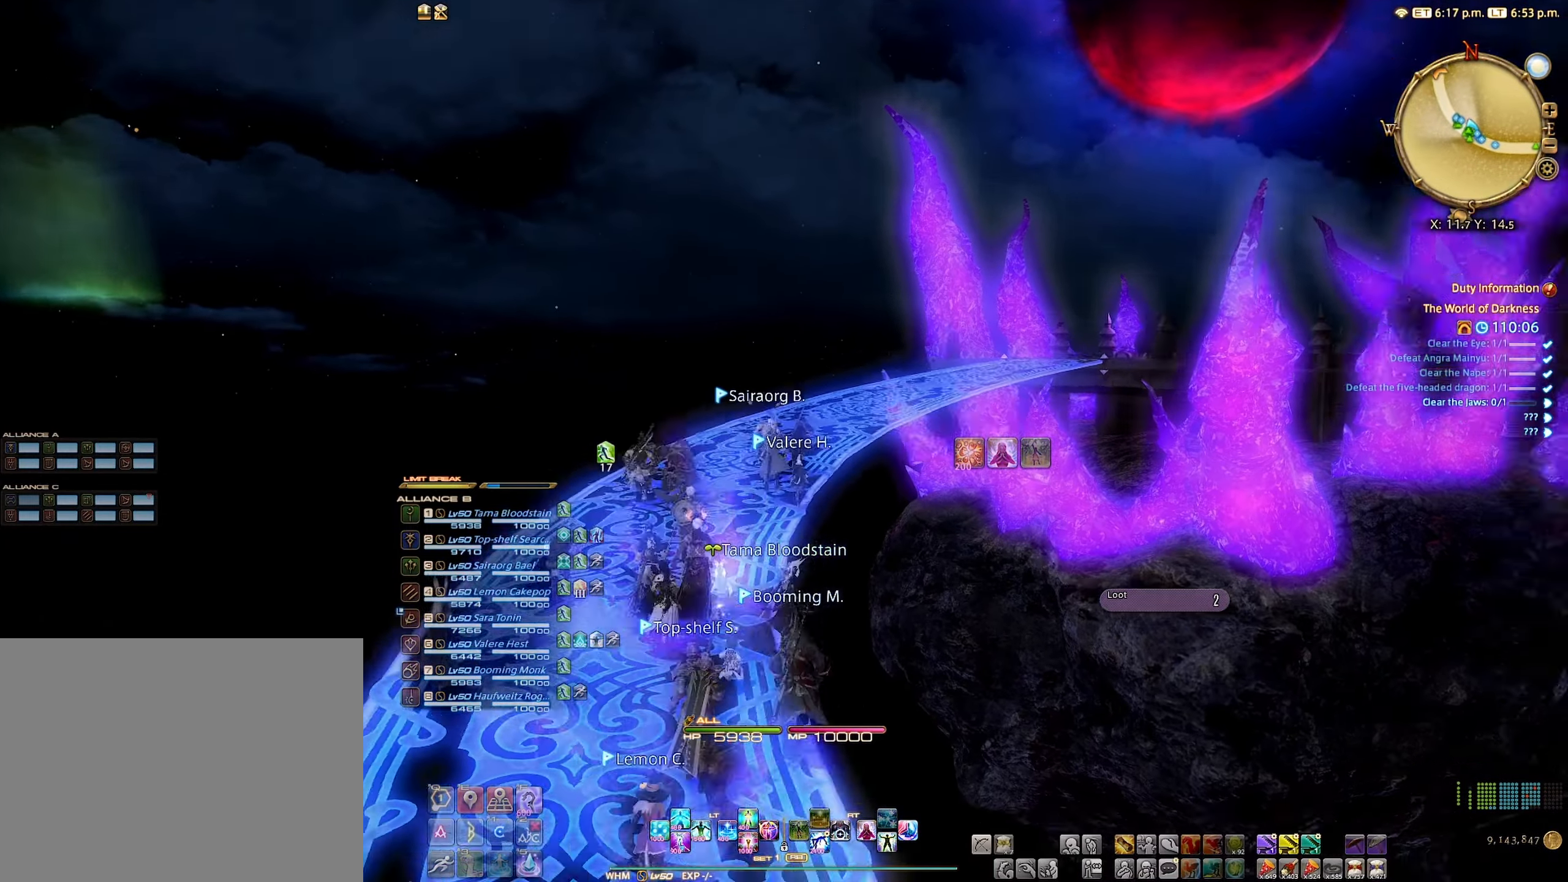
{"buttons": [], "left_stick": "center", "right_stick": "center", "events": [[267, "left_stick", "right"], [383, "left_stick", "center"]]}
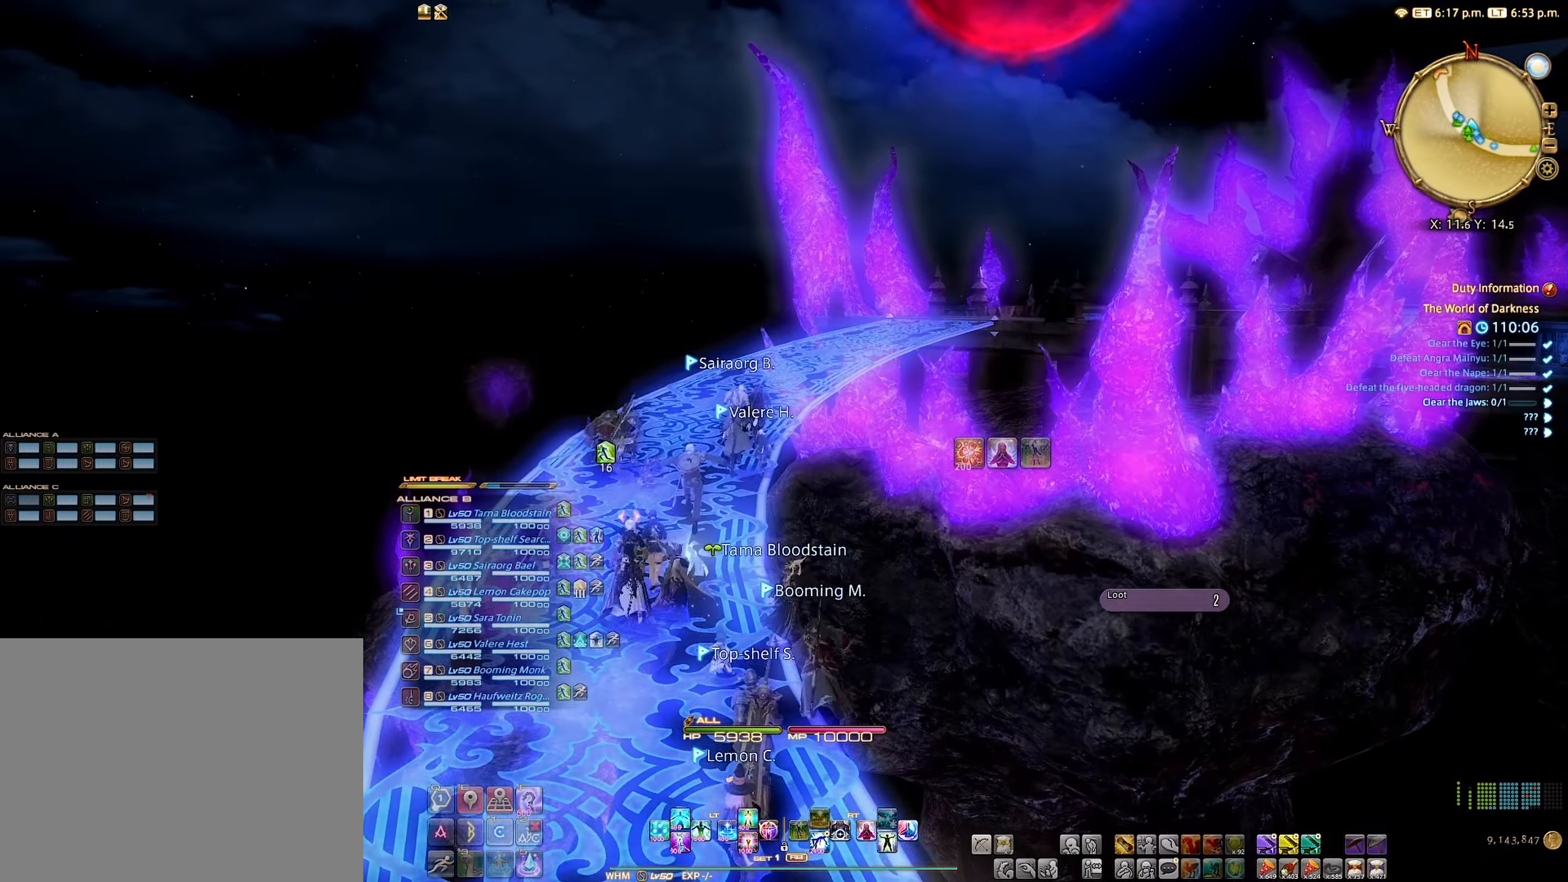
{"buttons": [], "left_stick": "center", "right_stick": "center", "events": [[167, "DPAD_DOWN", "down"], [267, "DPAD_DOWN", "up"], [383, "DPAD_DOWN", "down"], [450, "DPAD_DOWN", "up"]]}
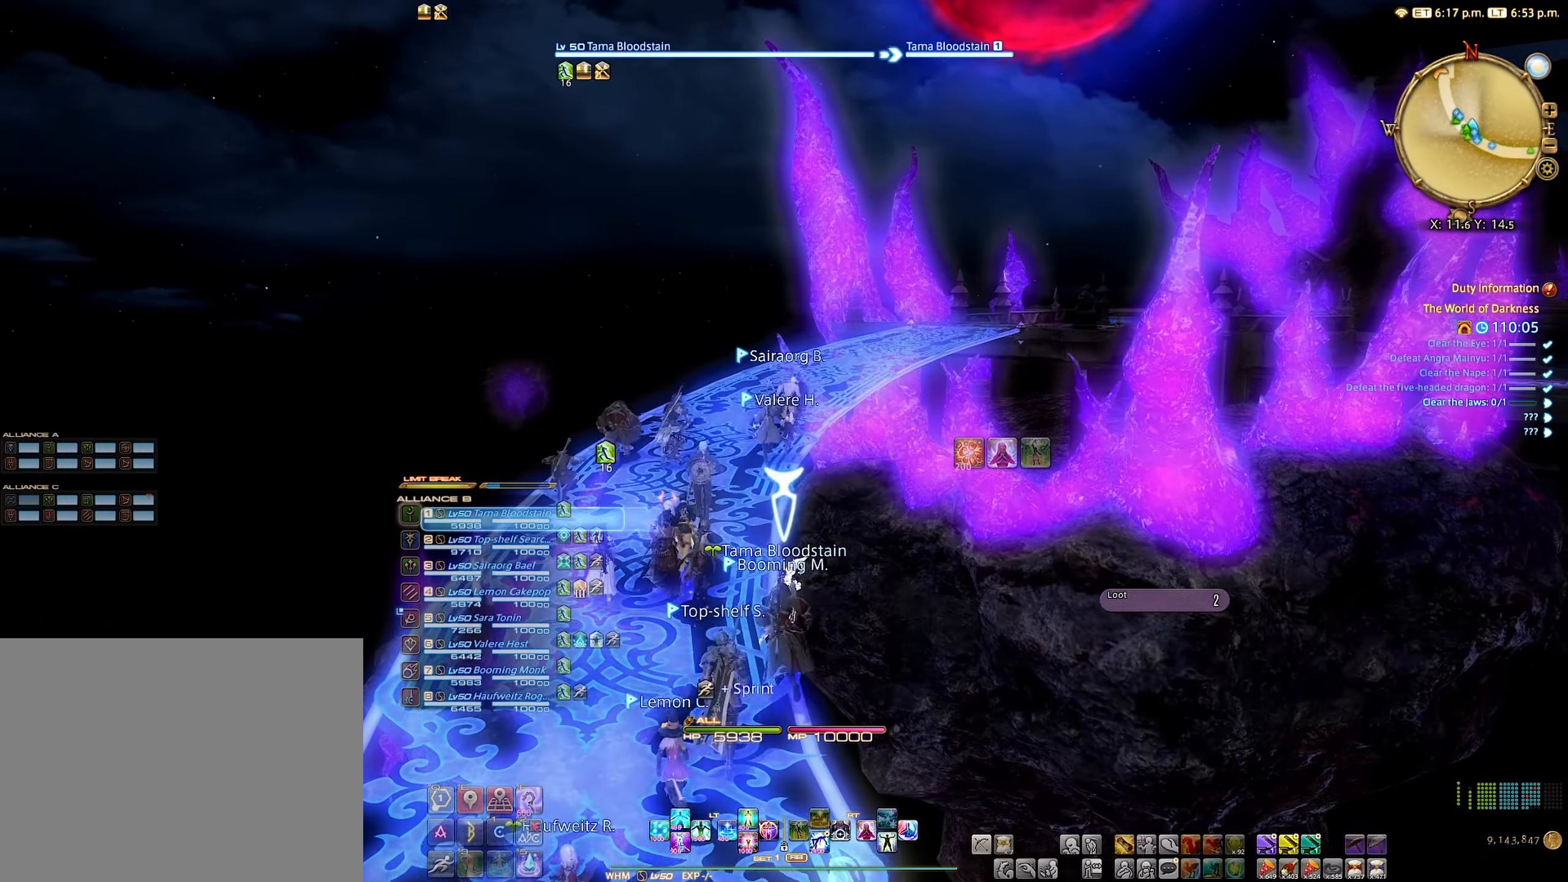
{"buttons": [], "left_stick": "center", "right_stick": "center", "events": [[167, "DPAD_DOWN", "down"], [283, "DPAD_DOWN", "up"]]}
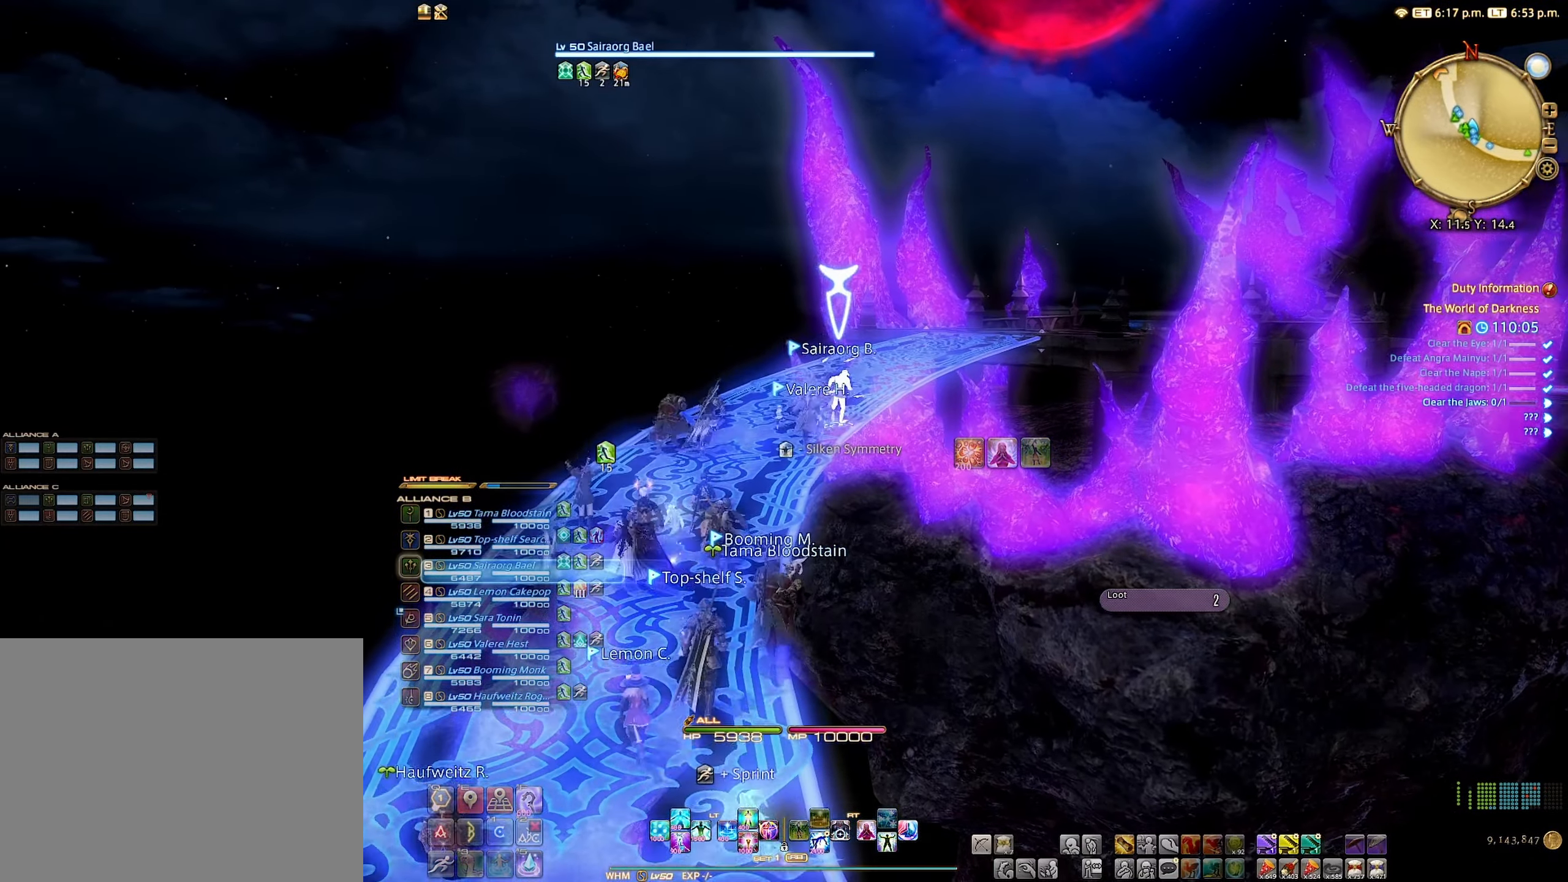
{"buttons": [], "left_stick": "center", "right_stick": "center", "events": []}
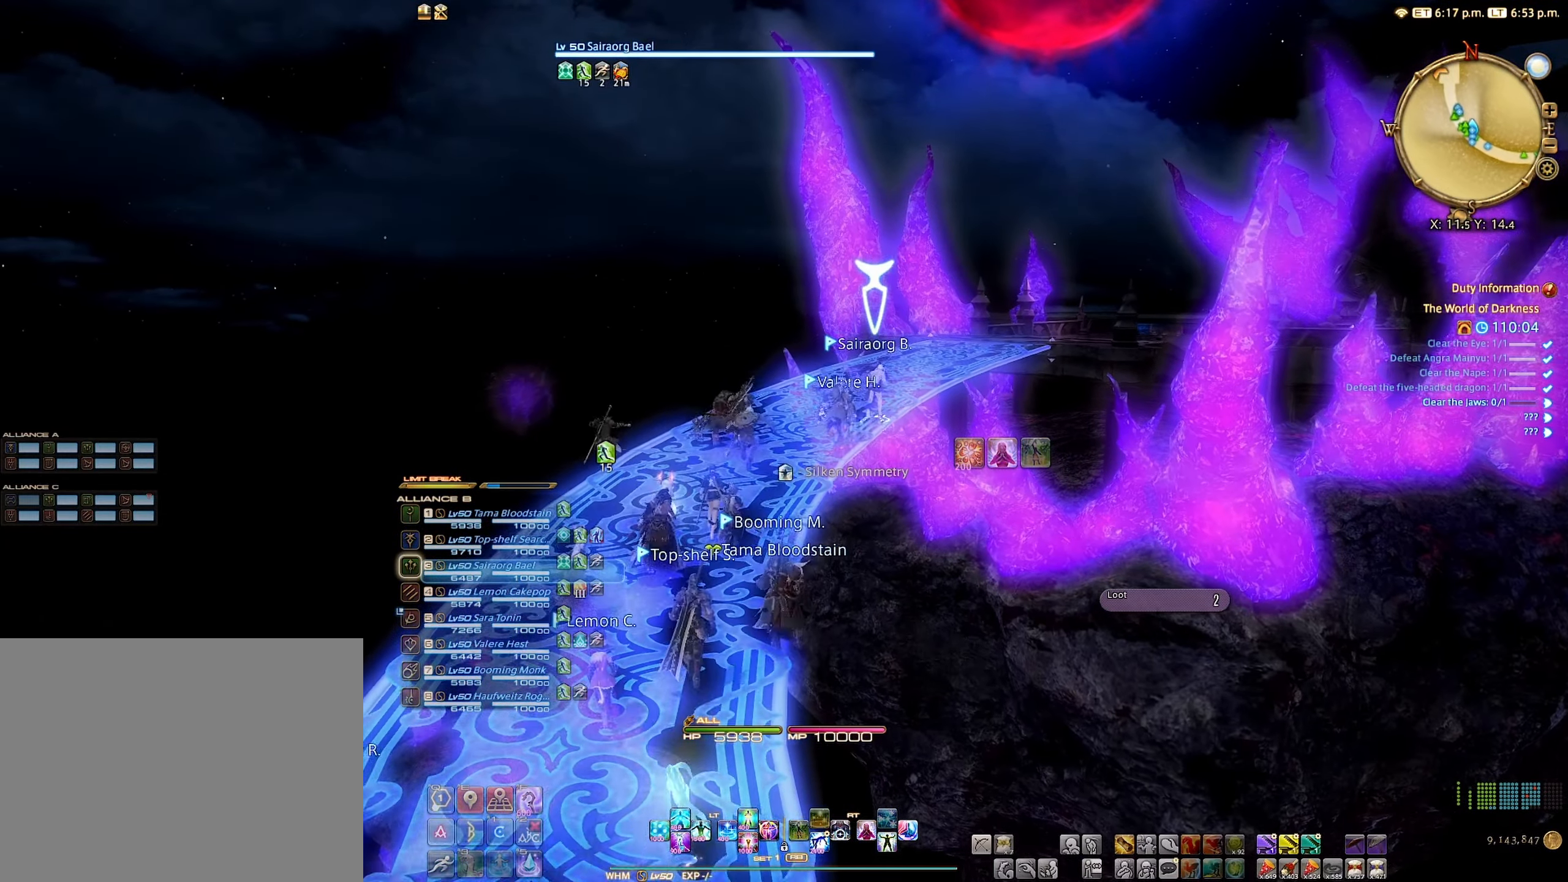
{"buttons": [], "left_stick": "center", "right_stick": "center", "events": [[300, "DPAD_DOWN", "down"], [383, "DPAD_DOWN", "up"]]}
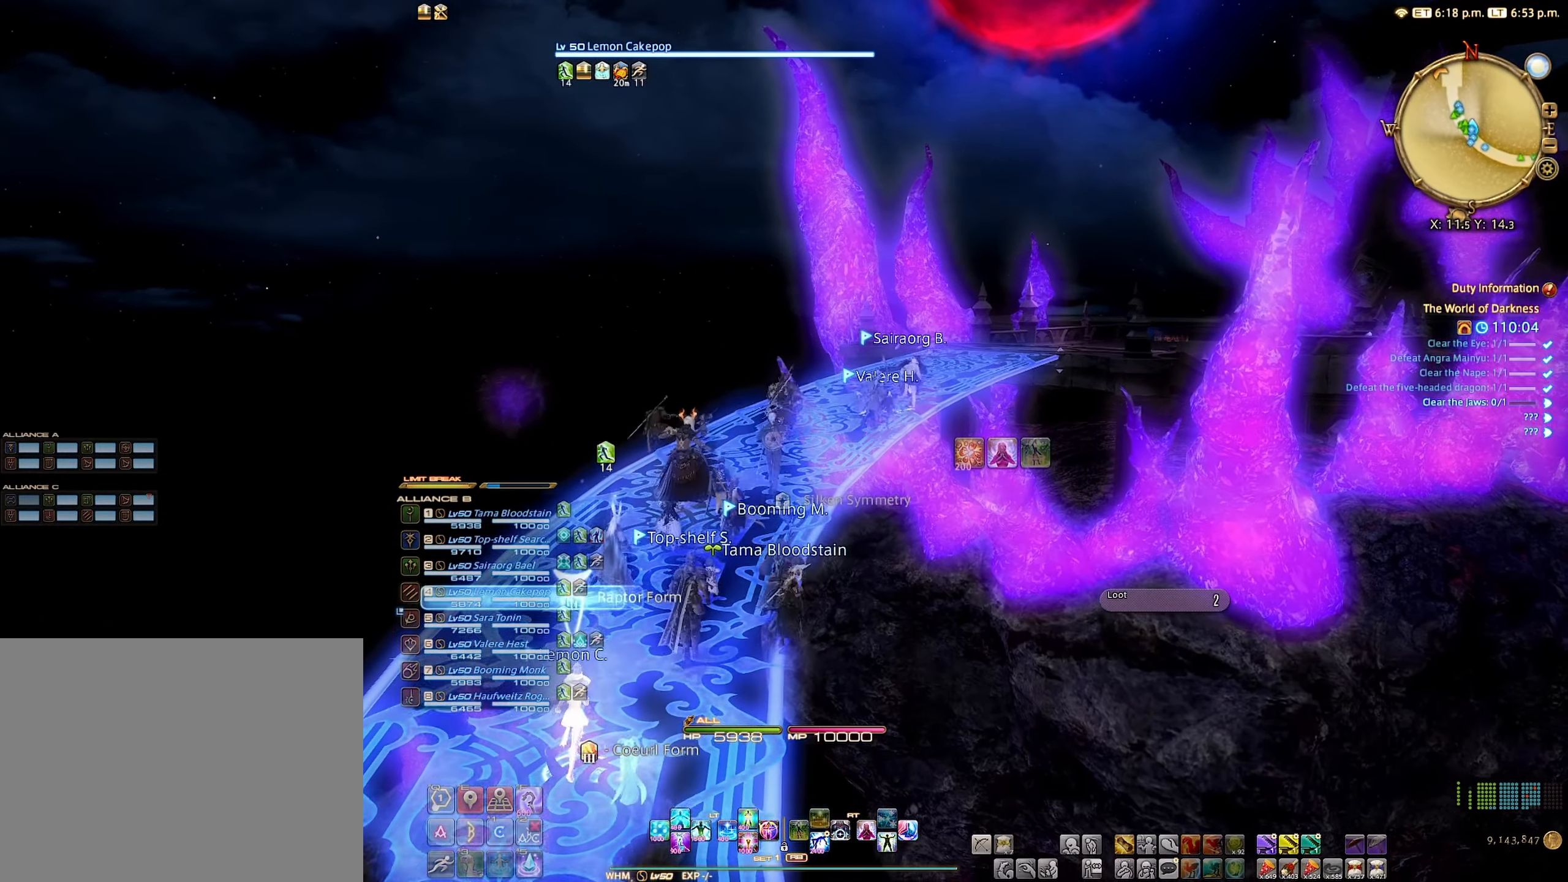
{"buttons": [], "left_stick": "center", "right_stick": "center", "events": []}
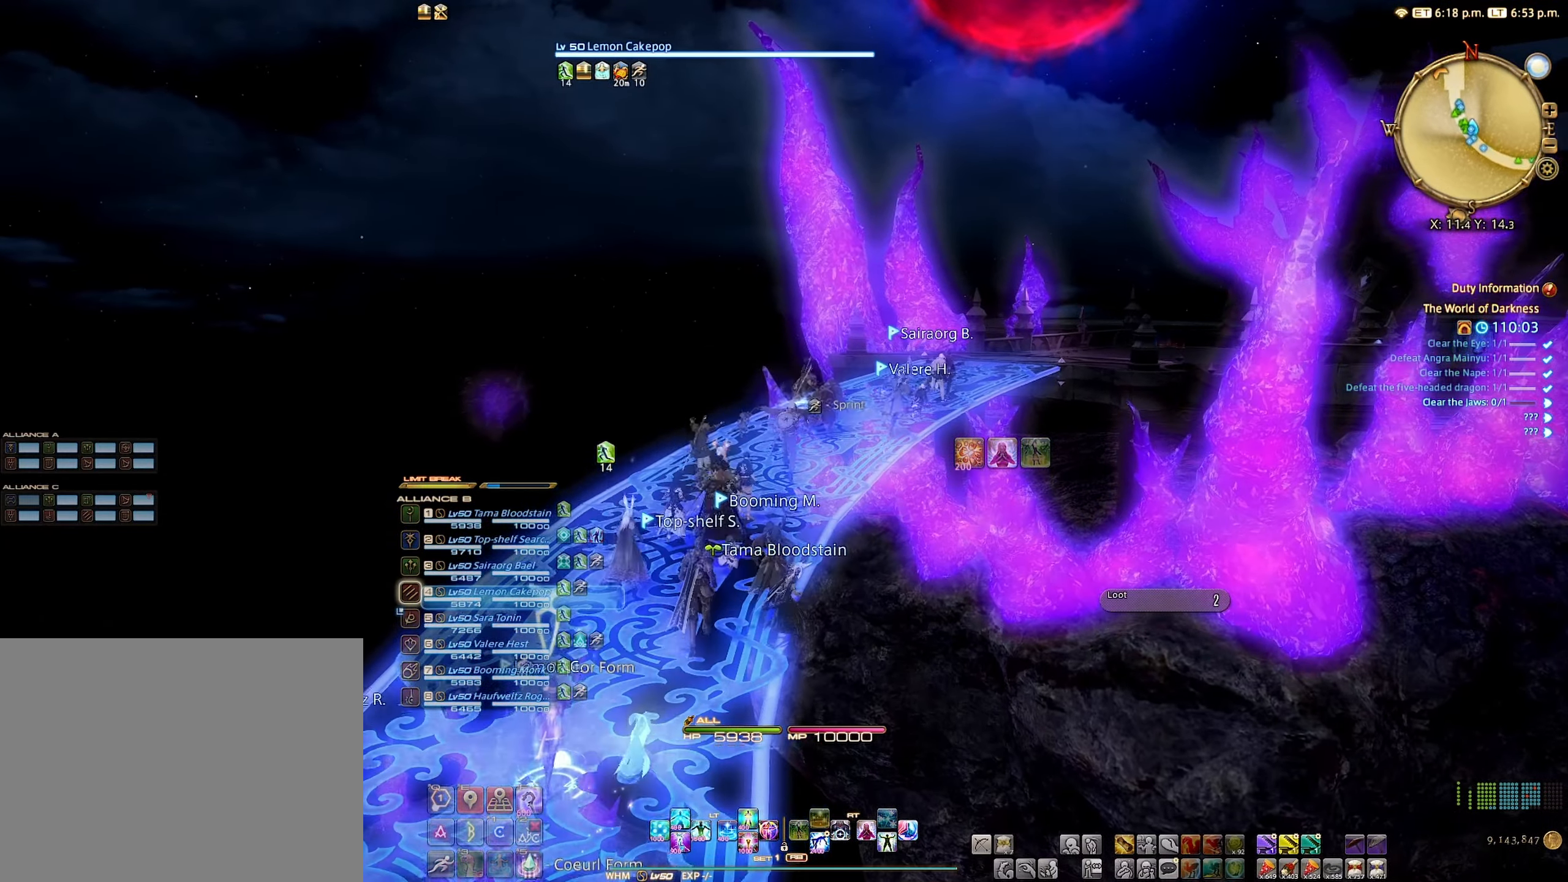
{"buttons": [], "left_stick": "center", "right_stick": "center", "events": [[117, "X", "down"], [200, "X", "up"]]}
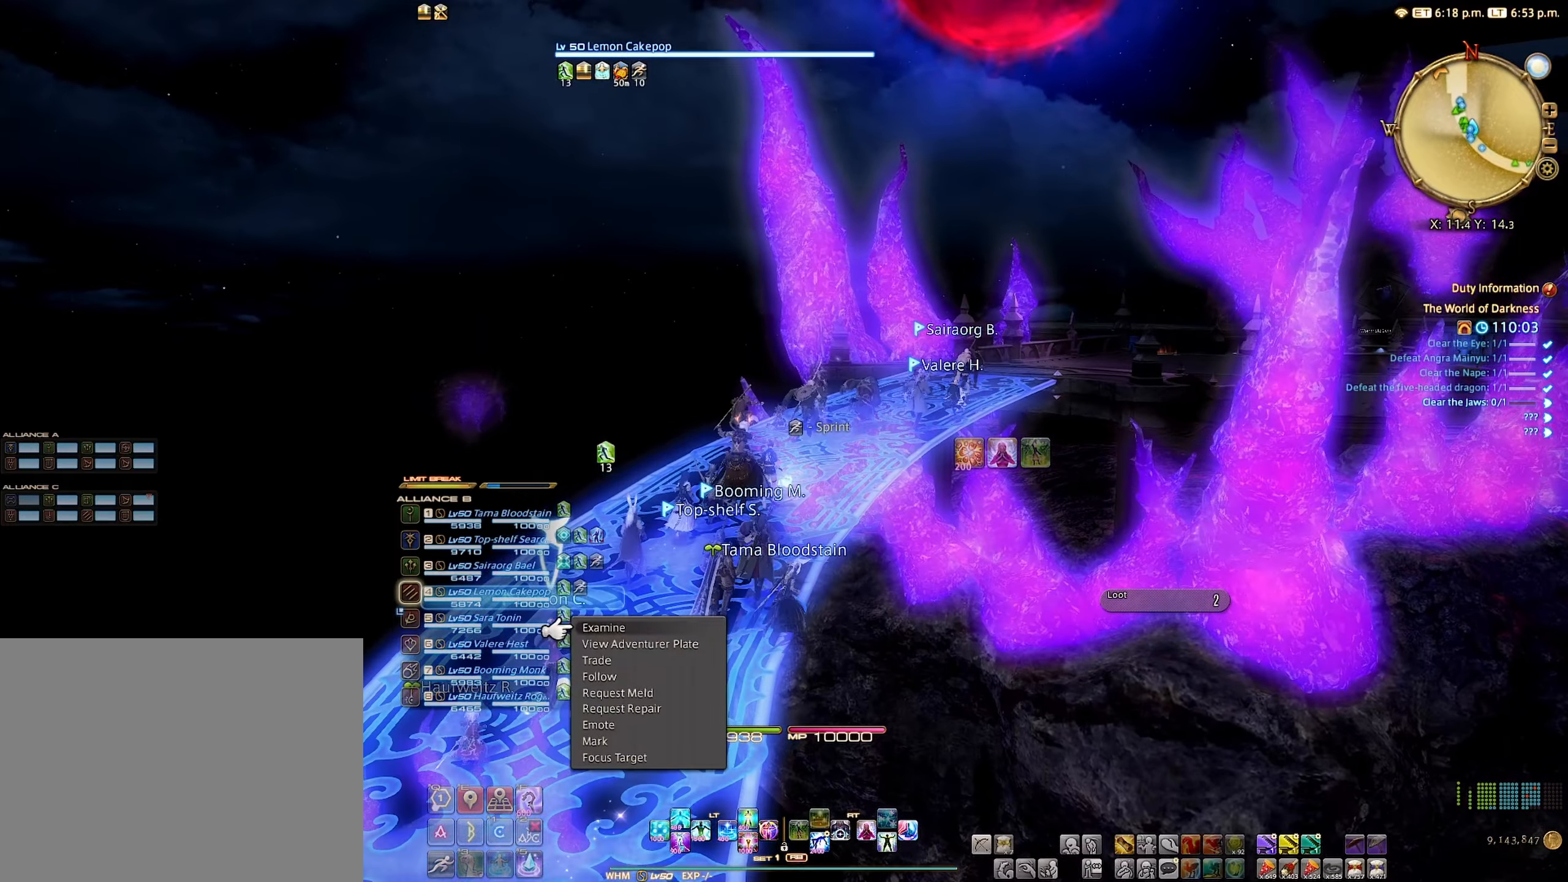
{"buttons": [], "left_stick": "center", "right_stick": "center", "events": [[150, "DPAD_DOWN", "down"], [234, "DPAD_DOWN", "up"], [367, "DPAD_DOWN", "down"], [417, "DPAD_DOWN", "up"]]}
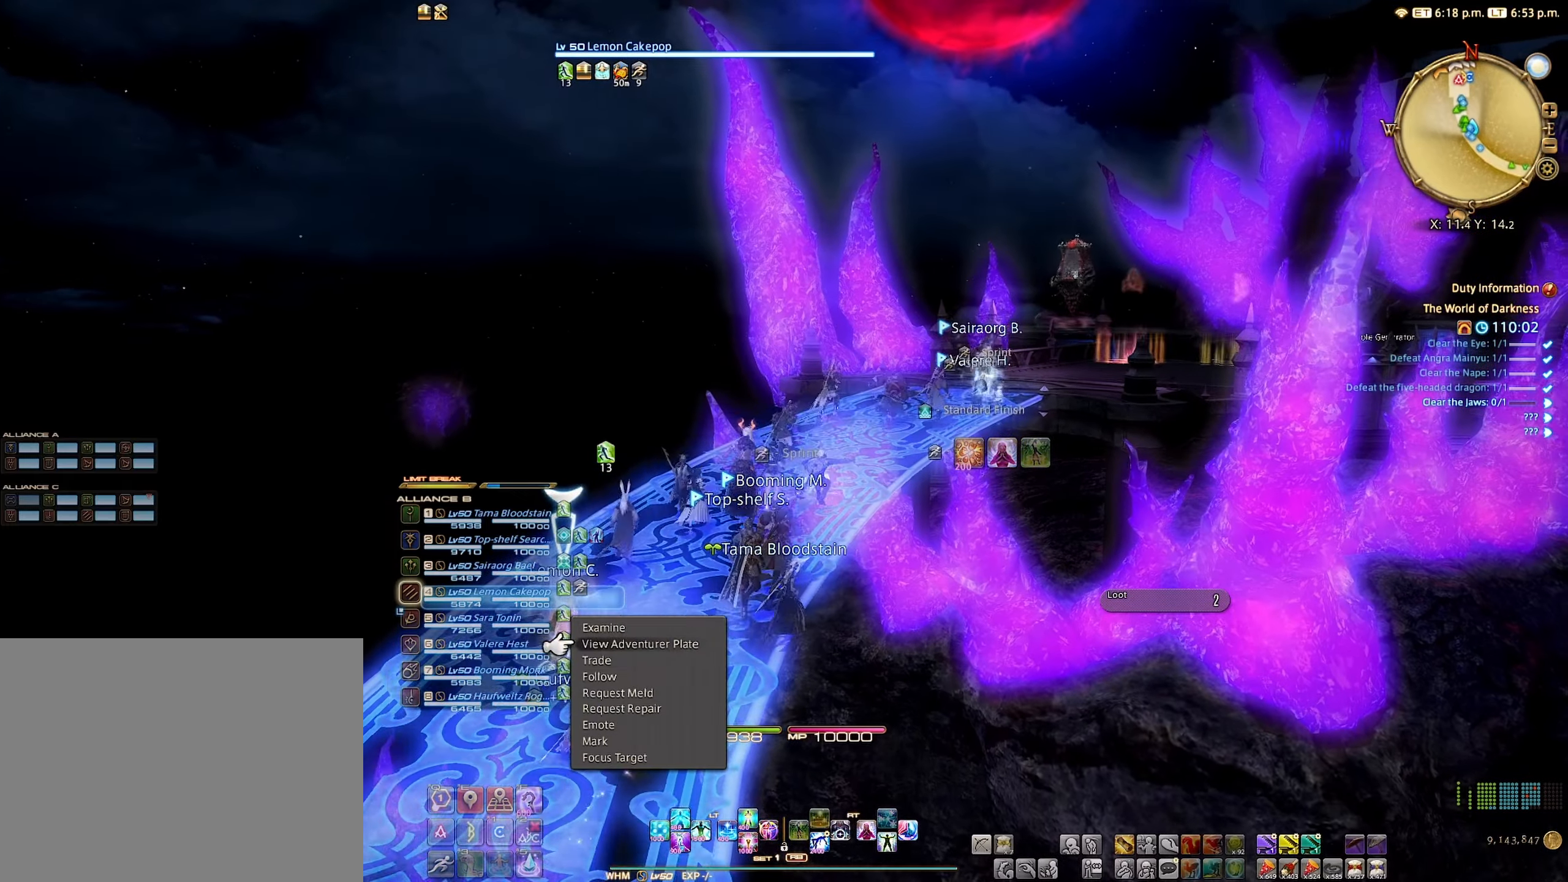
{"buttons": [], "left_stick": "center", "right_stick": "center", "events": [[17, "DPAD_DOWN", "down"], [84, "DPAD_DOWN", "up"], [417, "A", "down"], [484, "A", "up"]]}